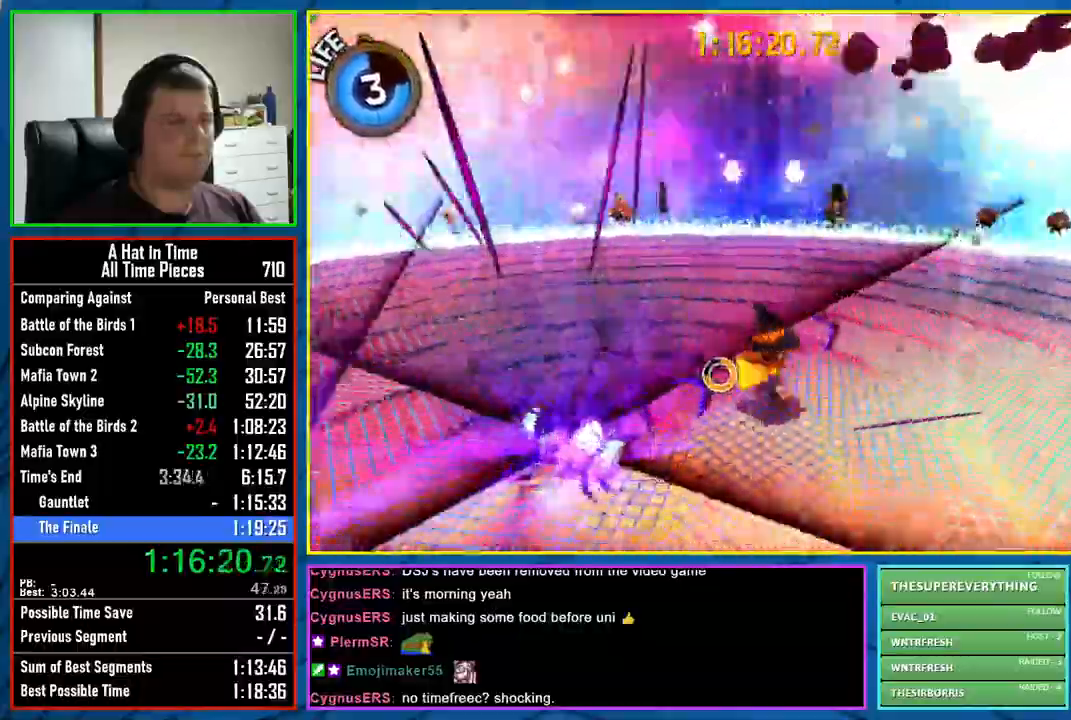
Gameplay with a controller (Xbox layout); each line is a JSON object with the inputs held at the frame after it. "events" lists button and stick changes between this image and that frame as [ms after this image, input, new state], when the widget could be followed in between.
{"buttons": [], "left_stick": "down-left", "right_stick": "center", "events": [[100, "left_stick", "down-left"], [317, "X", "down"], [317, "left_stick", "down"], [417, "X", "up"], [433, "A", "up"], [433, "left_stick", "down-left"]]}
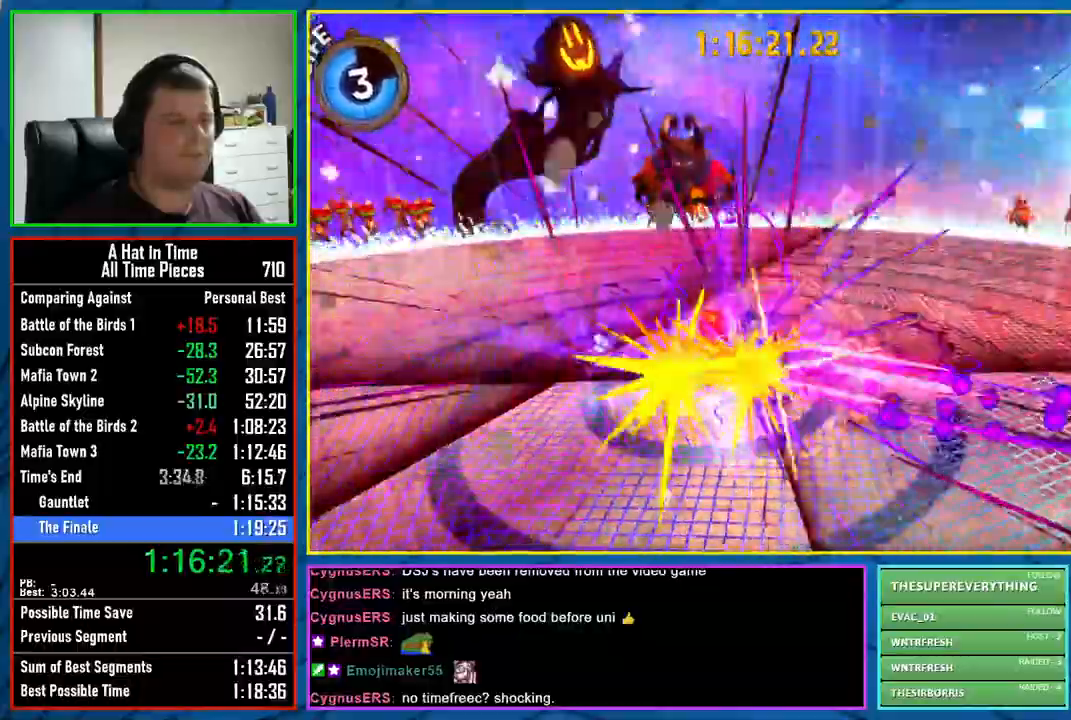
{"buttons": [], "left_stick": "up-right", "right_stick": "center", "events": [[267, "left_stick", "up-right"]]}
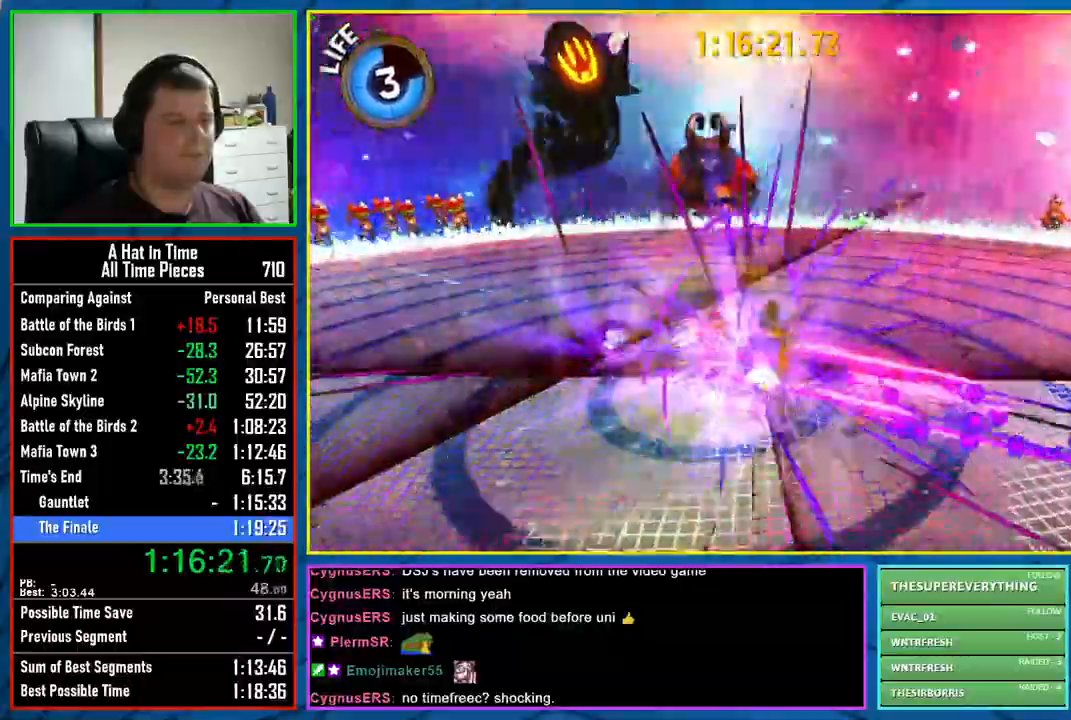
{"buttons": ["L2"], "left_stick": "down-left", "right_stick": "center", "events": [[17, "left_stick", "up"], [250, "L2", "down"], [317, "left_stick", "down-left"]]}
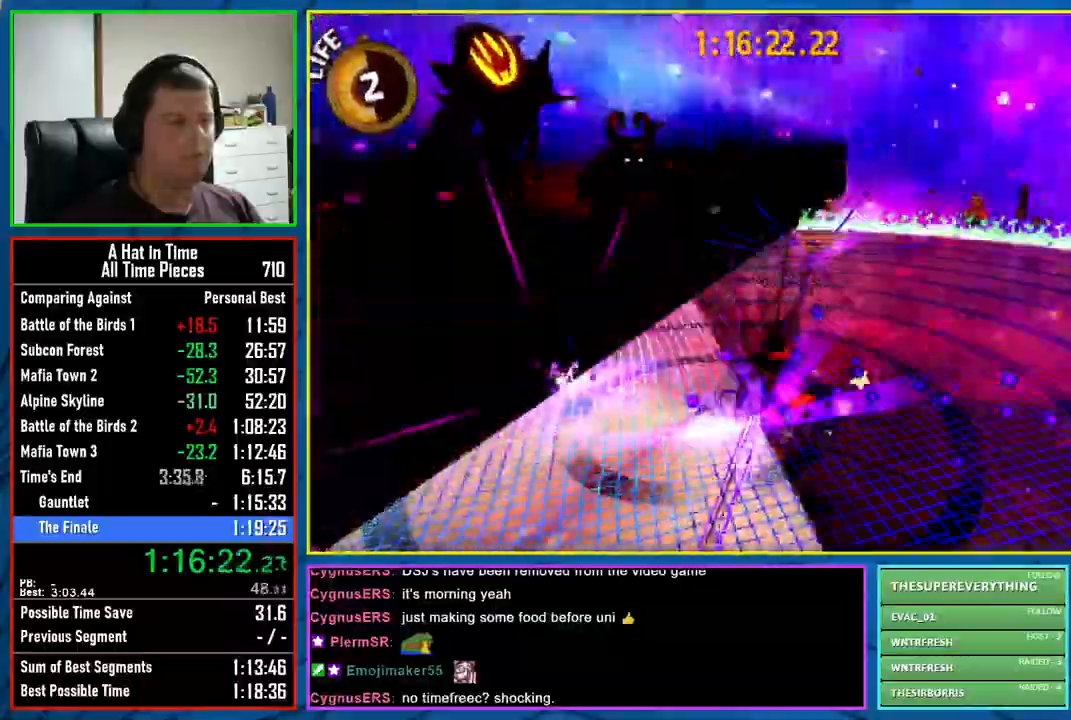
{"buttons": ["L2"], "left_stick": "down-left", "right_stick": "center", "events": [[67, "A", "down"], [183, "A", "up"], [250, "A", "down"], [367, "A", "up"]]}
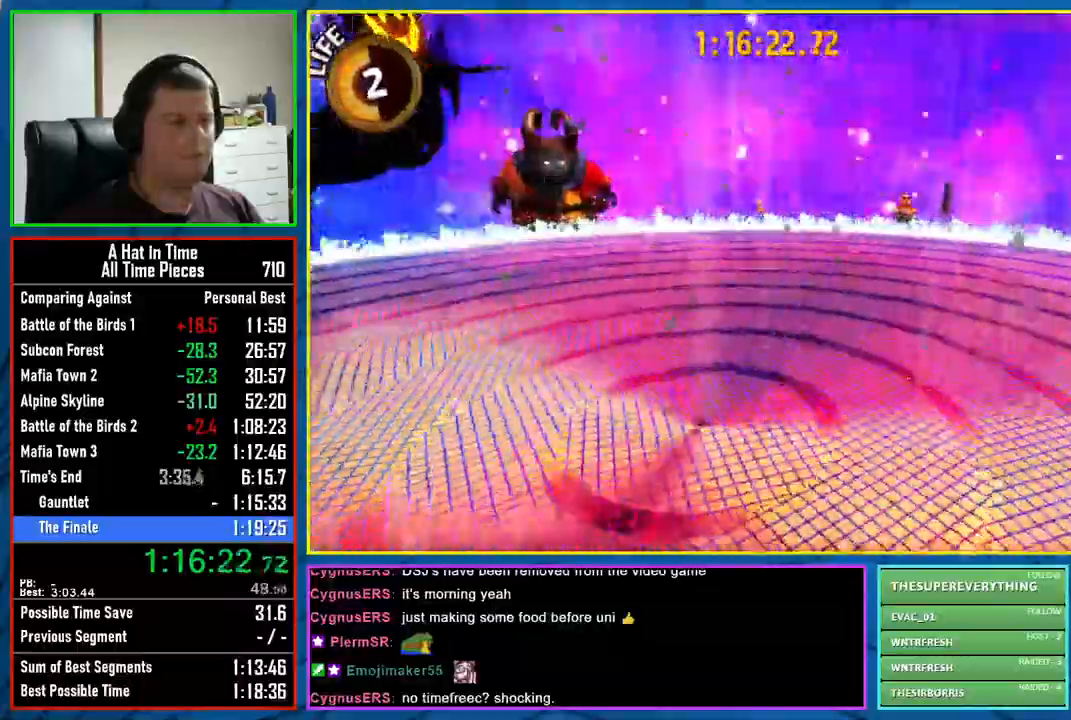
{"buttons": ["L2"], "left_stick": "down-left", "right_stick": "center", "events": []}
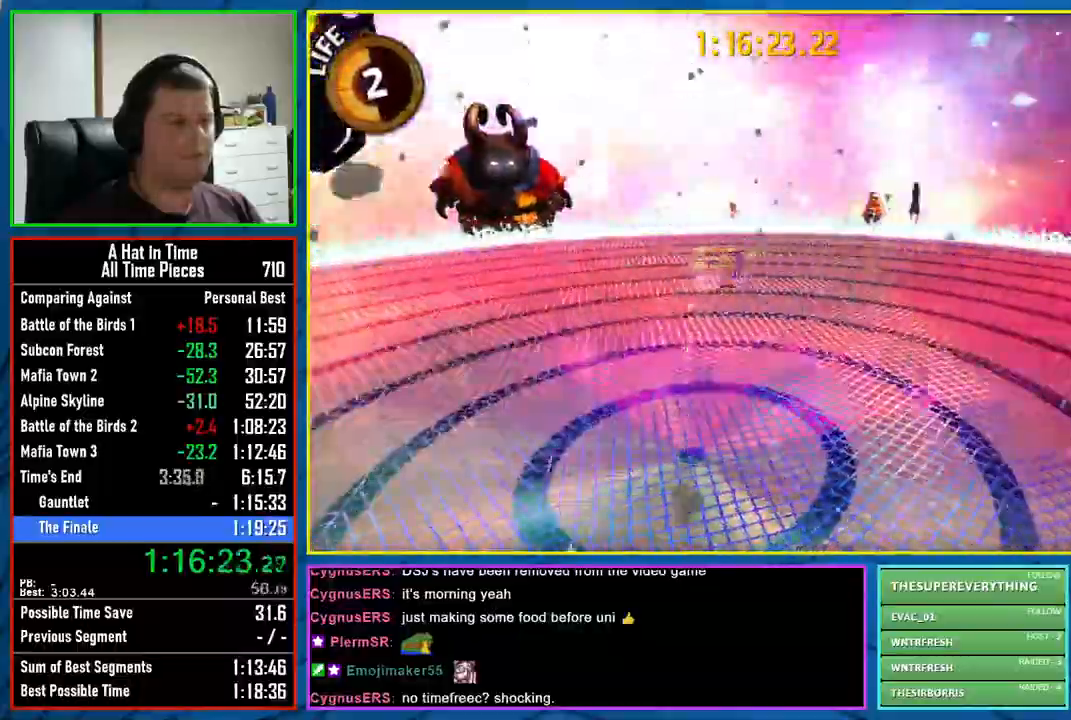
{"buttons": [], "left_stick": "down-left", "right_stick": "center"}
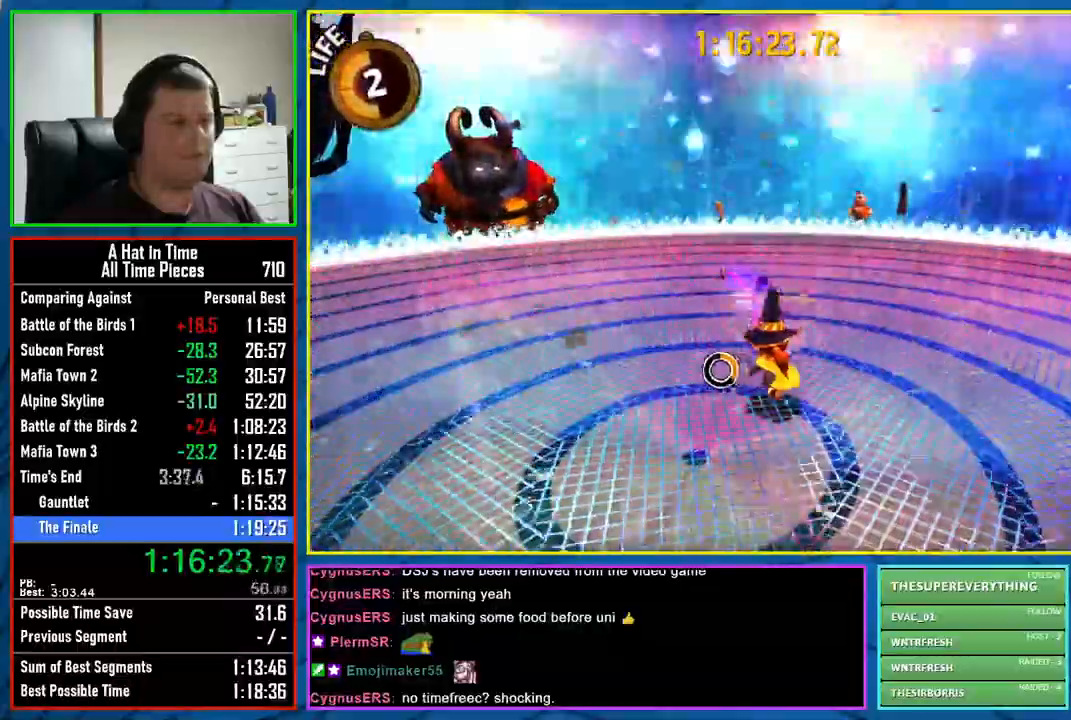
{"buttons": [], "left_stick": "down-left", "right_stick": "center", "events": [[300, "X", "down"], [400, "X", "up"]]}
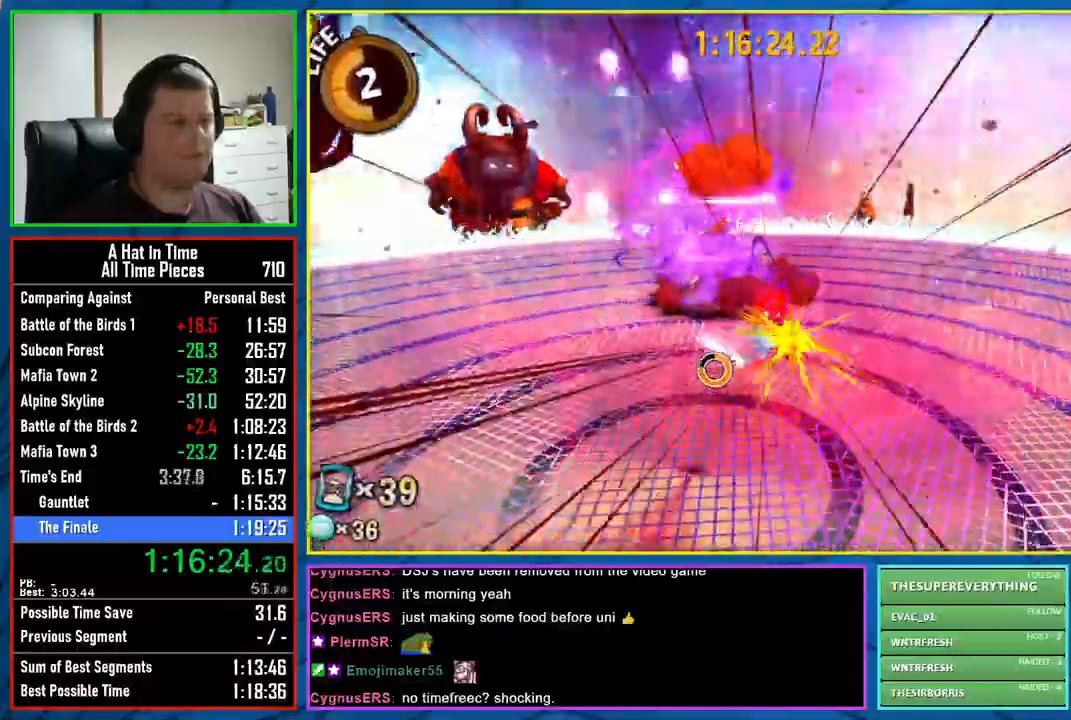
{"buttons": ["X"], "left_stick": "center", "right_stick": "center", "events": [[233, "X", "down"], [233, "left_stick", "center"]]}
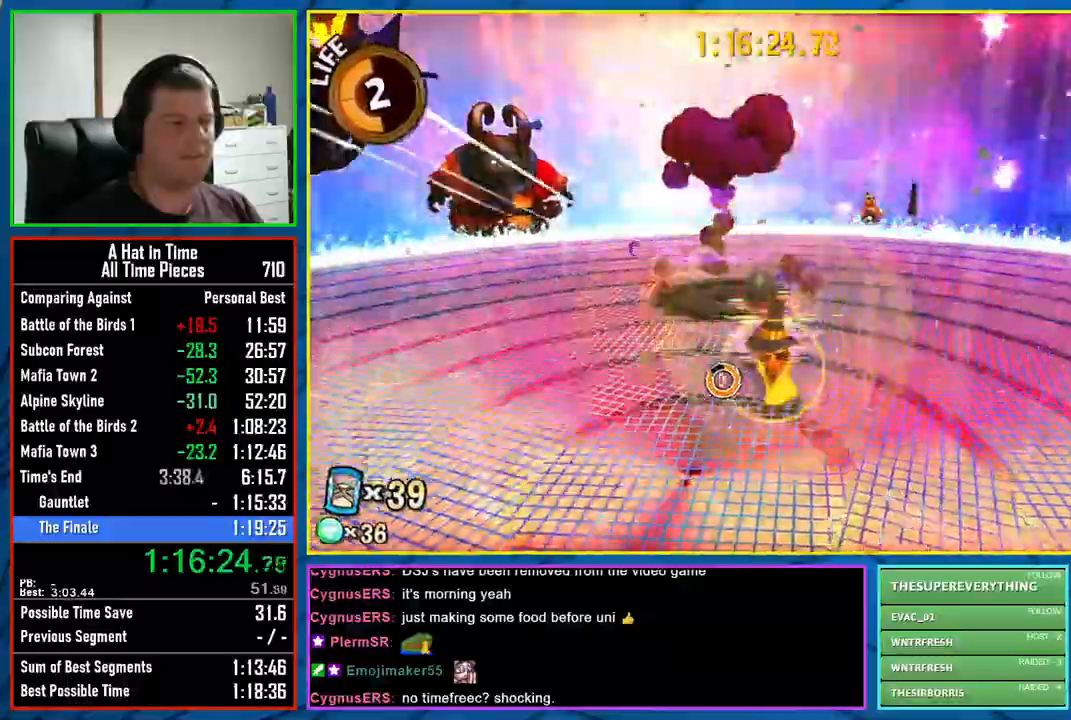
{"buttons": ["X"], "left_stick": "up-left", "right_stick": "center", "events": [[450, "left_stick", "up-left"]]}
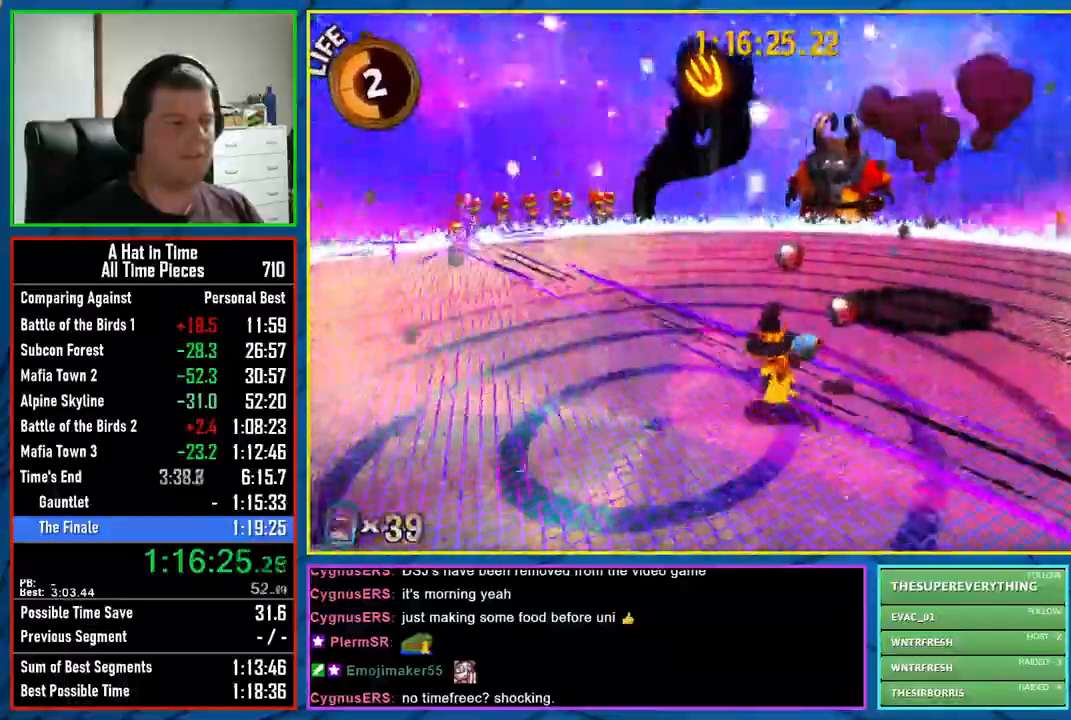
{"buttons": ["L2"], "left_stick": "up-left", "right_stick": "center", "events": [[17, "L2", "down"], [67, "X", "up"]]}
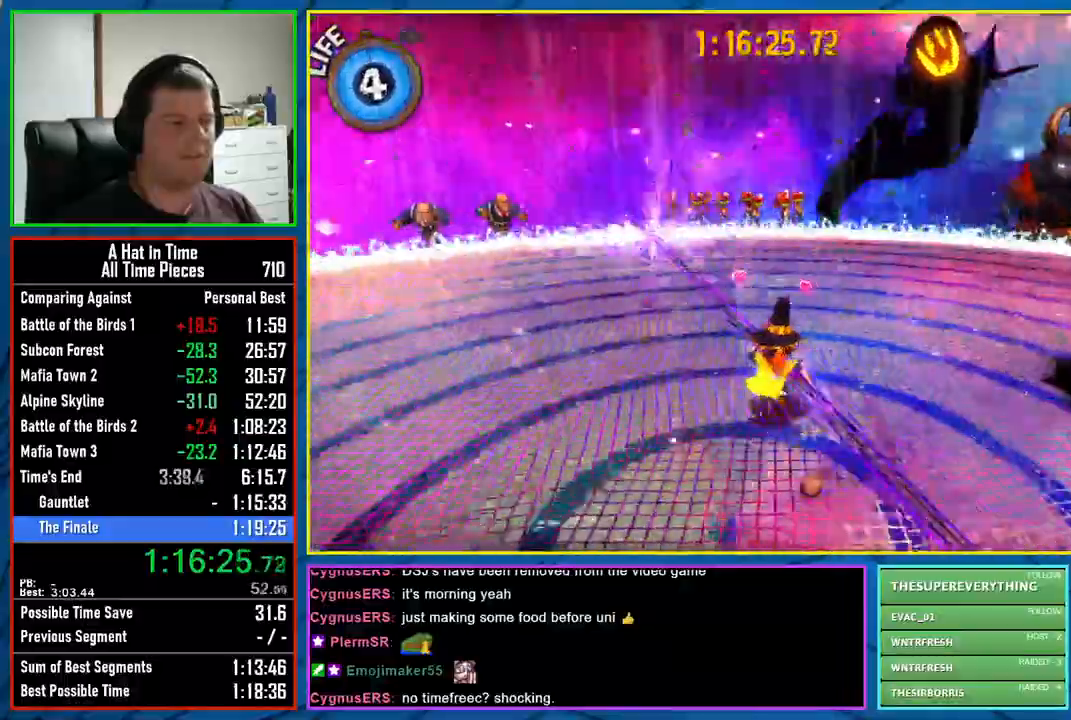
{"buttons": ["L2"], "left_stick": "up-left", "right_stick": "center", "events": []}